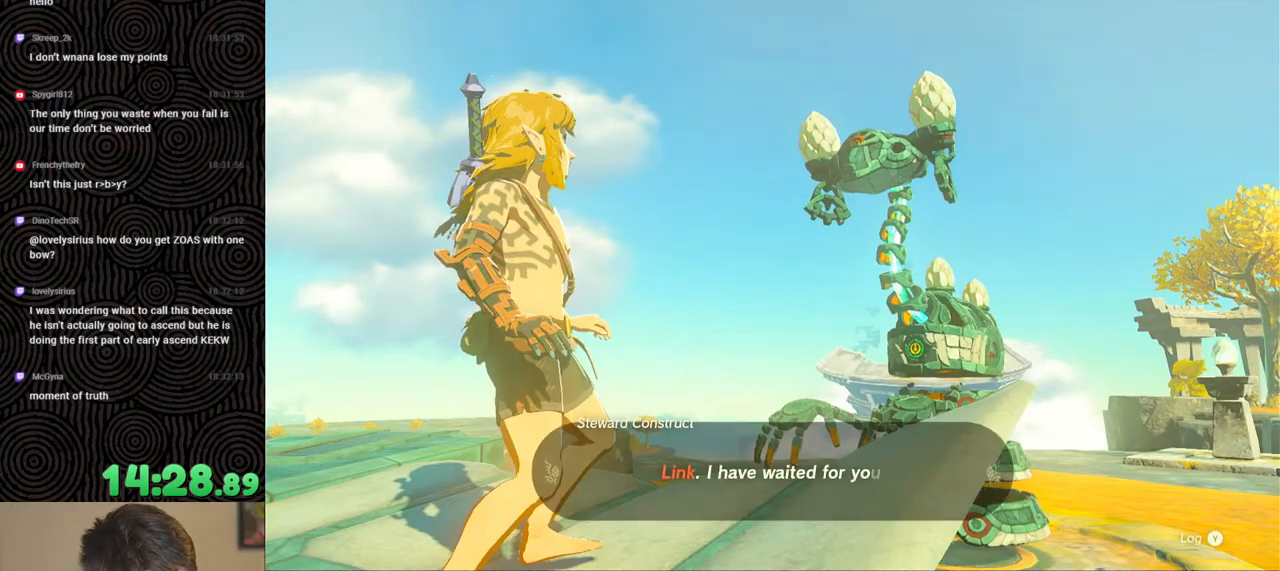
Gameplay with a controller (Nintendo layout); each line is a JSON object with the inputs held at the frame after it. "events" lists button and stick changes between this image and that frame as [ms after this image, input, new state], when the widget could be followed in between. Not read: L3 R3.
{"buttons": [], "left_stick": "center", "right_stick": "center", "events": [[117, "B", "down"], [217, "B", "up"]]}
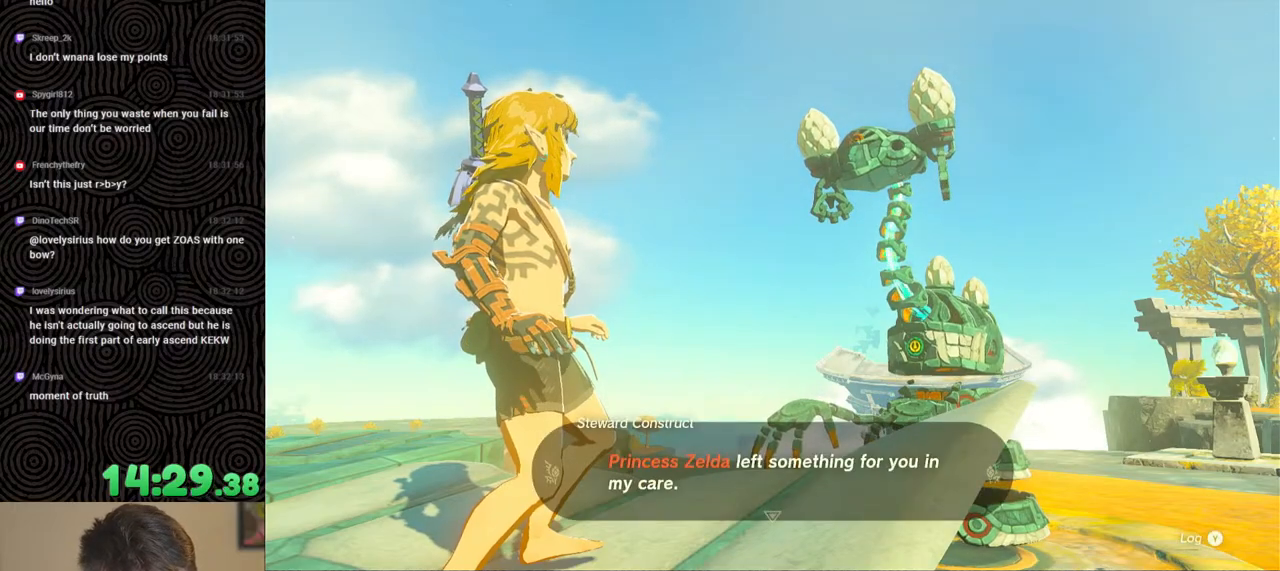
{"buttons": ["B"], "left_stick": "center", "right_stick": "center", "events": [[100, "B", "down"], [167, "B", "up"], [250, "B", "down"], [333, "B", "up"], [383, "B", "down"]]}
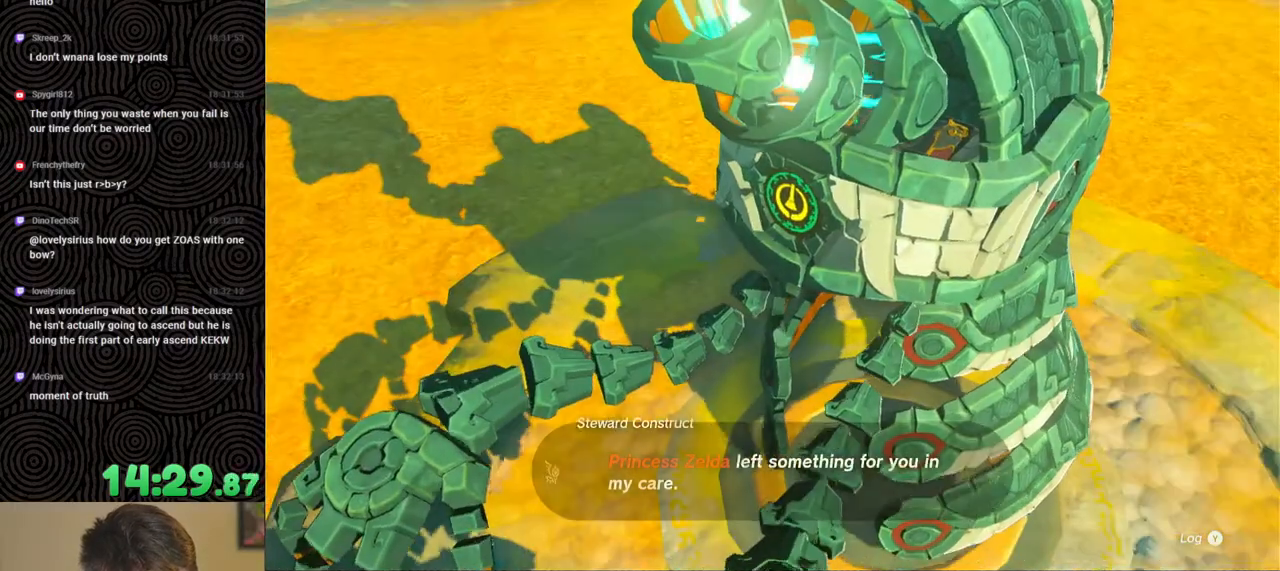
{"buttons": [], "left_stick": "center", "right_stick": "center", "events": [[150, "B", "up"], [217, "B", "down"], [317, "B", "up"], [383, "B", "down"], [483, "B", "up"]]}
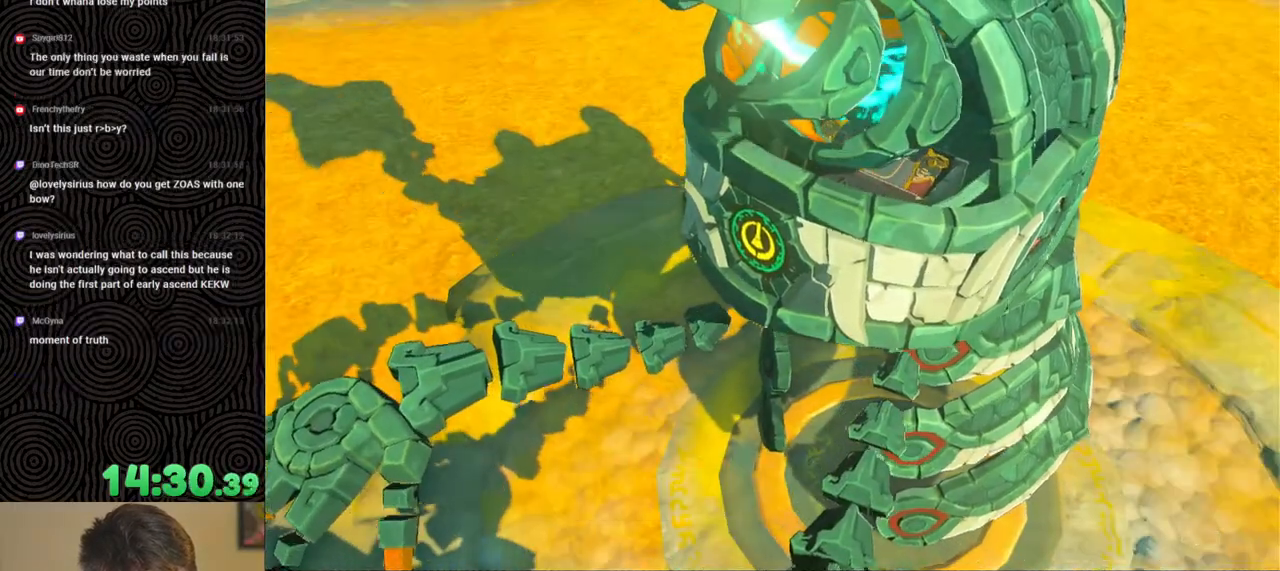
{"buttons": ["B"], "left_stick": "center", "right_stick": "center", "events": [[50, "B", "down"], [150, "B", "up"], [233, "B", "down"], [333, "B", "up"], [417, "B", "down"]]}
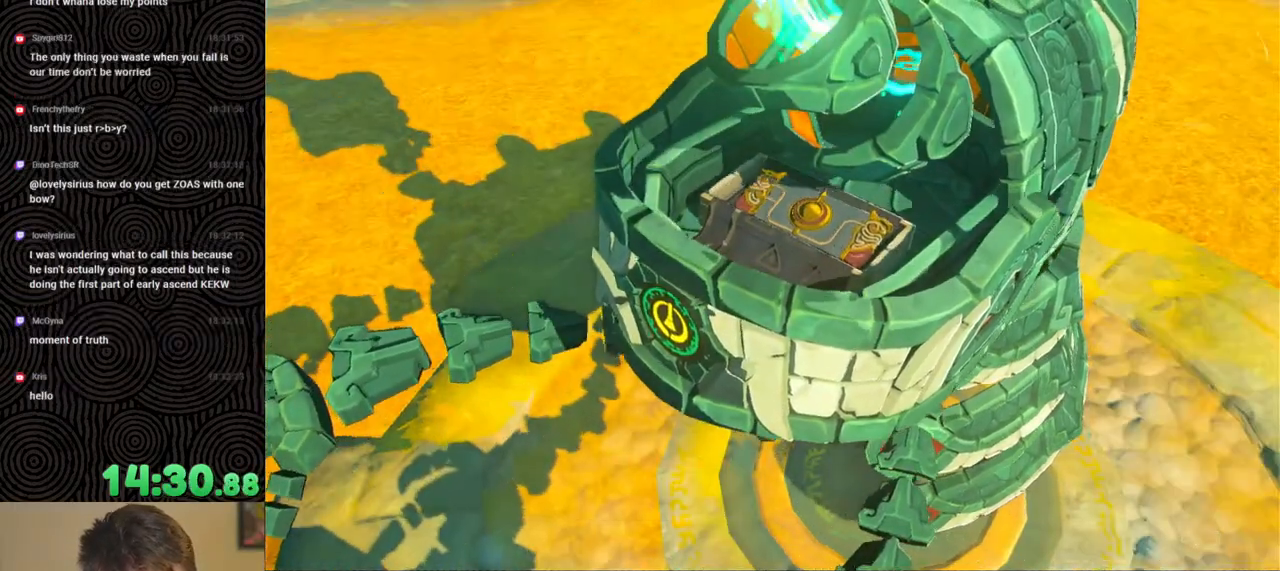
{"buttons": ["B"], "left_stick": "center", "right_stick": "center", "events": [[17, "B", "up"], [100, "B", "down"], [183, "B", "up"], [283, "B", "down"], [383, "B", "up"], [483, "B", "down"]]}
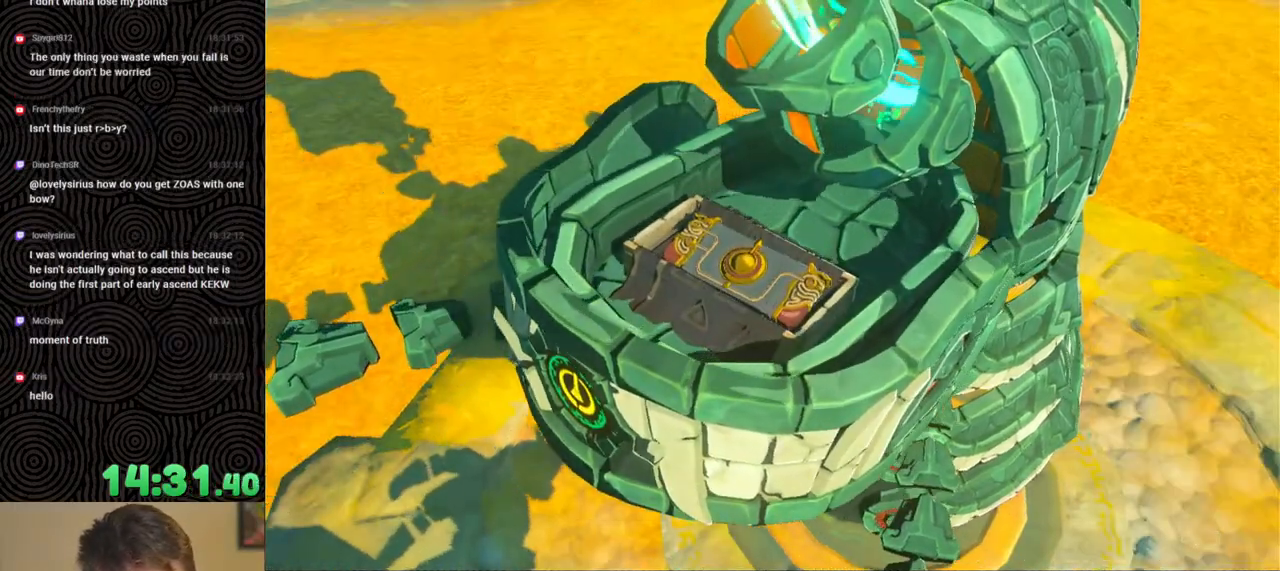
{"buttons": [], "left_stick": "center", "right_stick": "center", "events": [[83, "B", "up"], [167, "B", "down"], [267, "B", "up"], [350, "B", "down"], [450, "B", "up"]]}
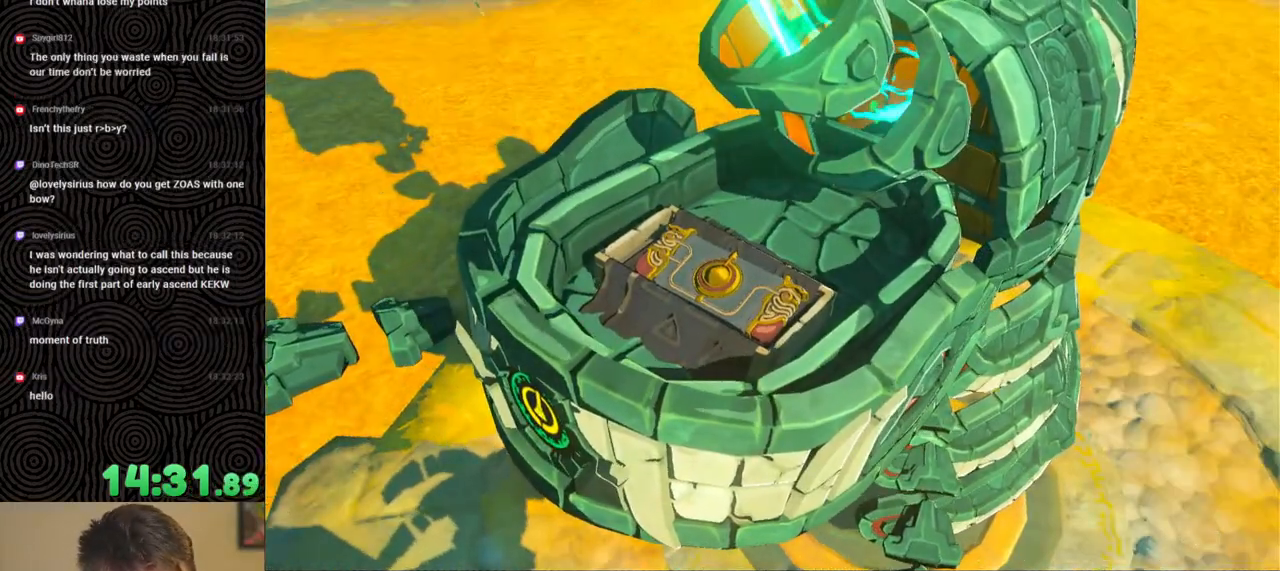
{"buttons": [], "left_stick": "center", "right_stick": "center", "events": []}
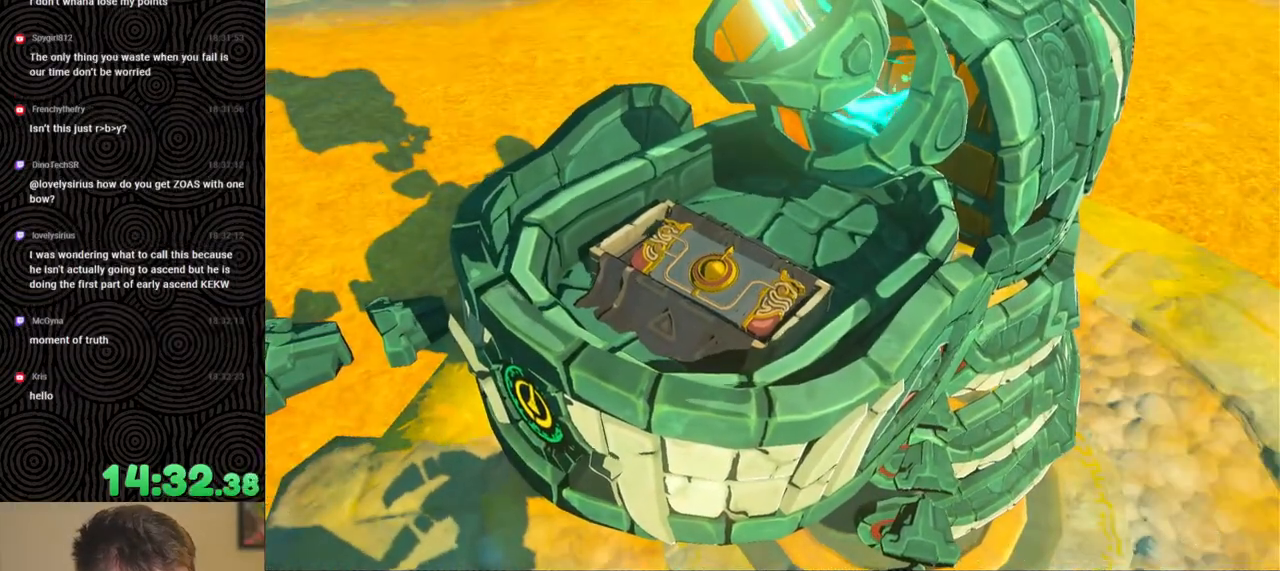
{"buttons": [], "left_stick": "center", "right_stick": "center", "events": [[317, "B", "down"], [417, "B", "up"]]}
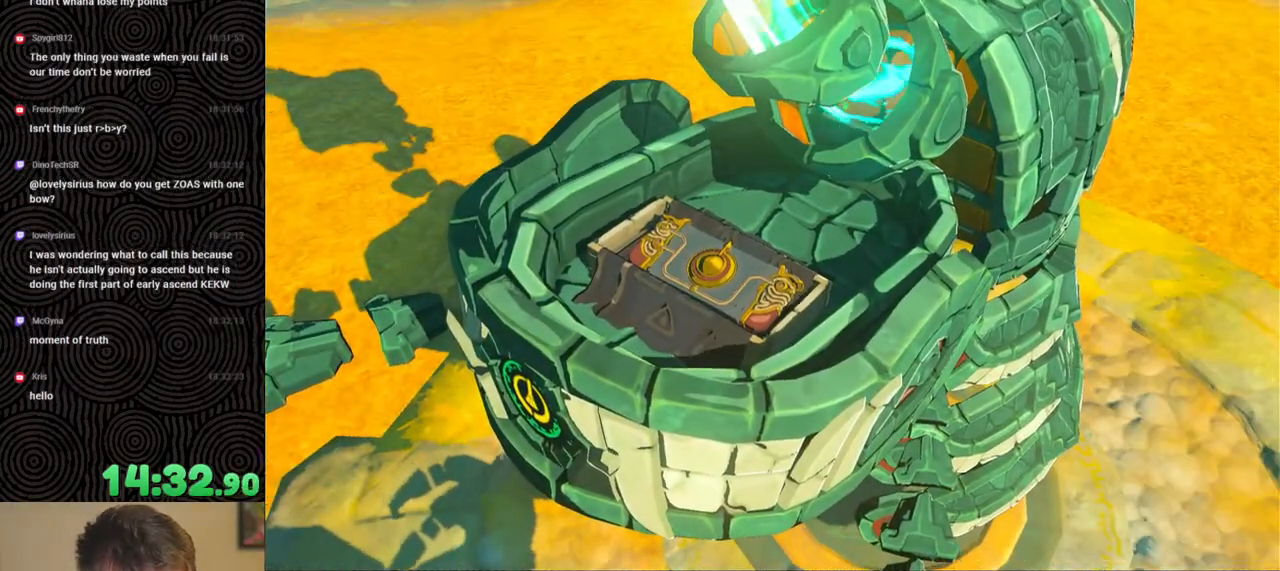
{"buttons": [], "left_stick": "center", "right_stick": "center", "events": []}
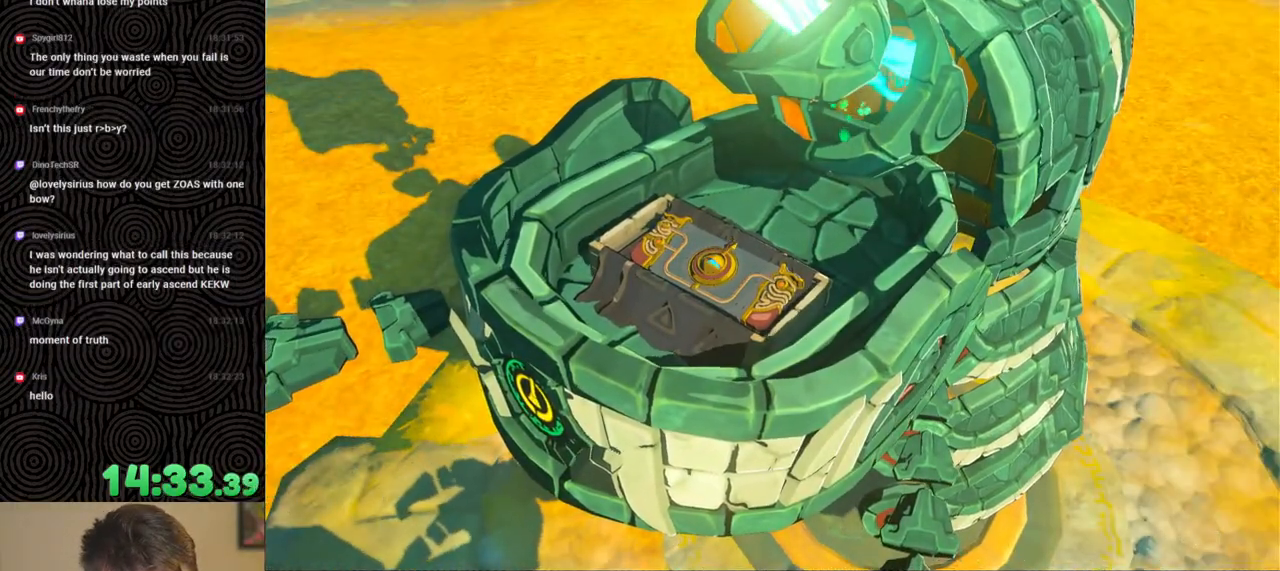
{"buttons": [], "left_stick": "center", "right_stick": "center", "events": [[367, "B", "down"], [450, "B", "up"]]}
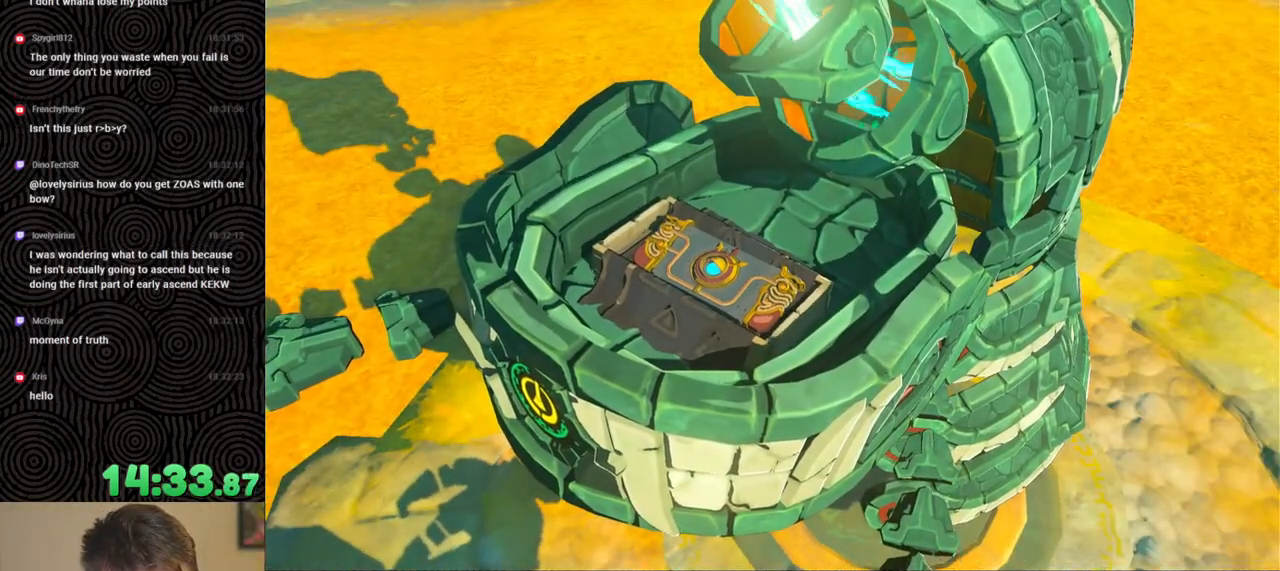
{"buttons": [], "left_stick": "center", "right_stick": "center", "events": [[117, "B", "down"], [183, "B", "up"], [300, "B", "down"], [400, "B", "up"]]}
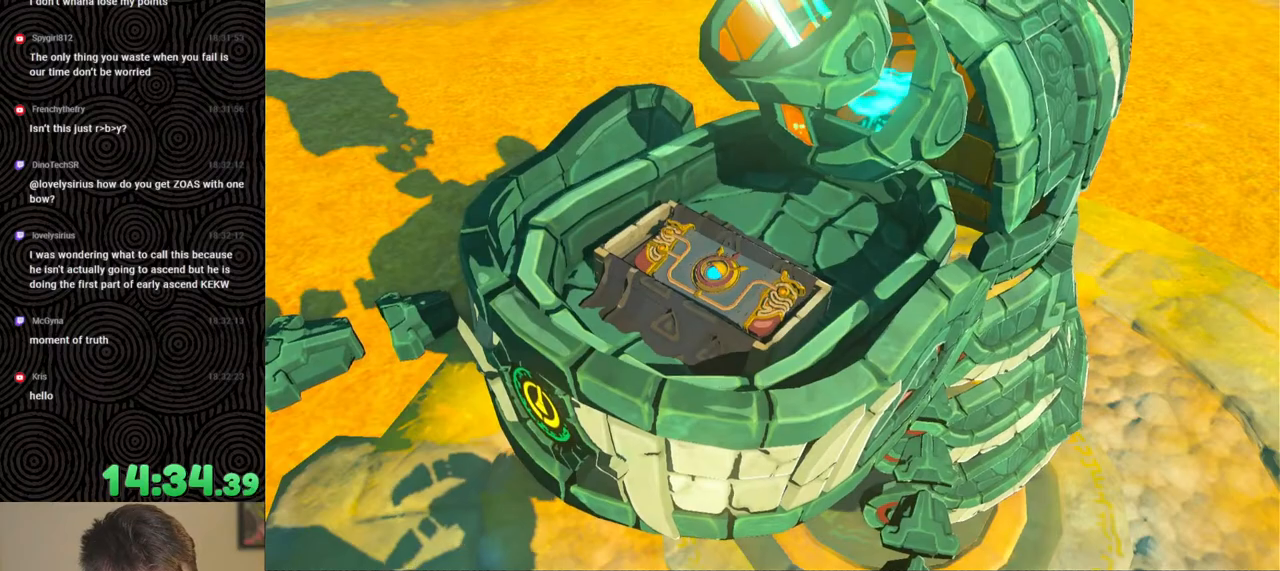
{"buttons": ["B"], "left_stick": "center", "right_stick": "center", "events": [[17, "B", "down"], [117, "B", "up"], [217, "B", "down"], [317, "B", "up"], [467, "B", "down"]]}
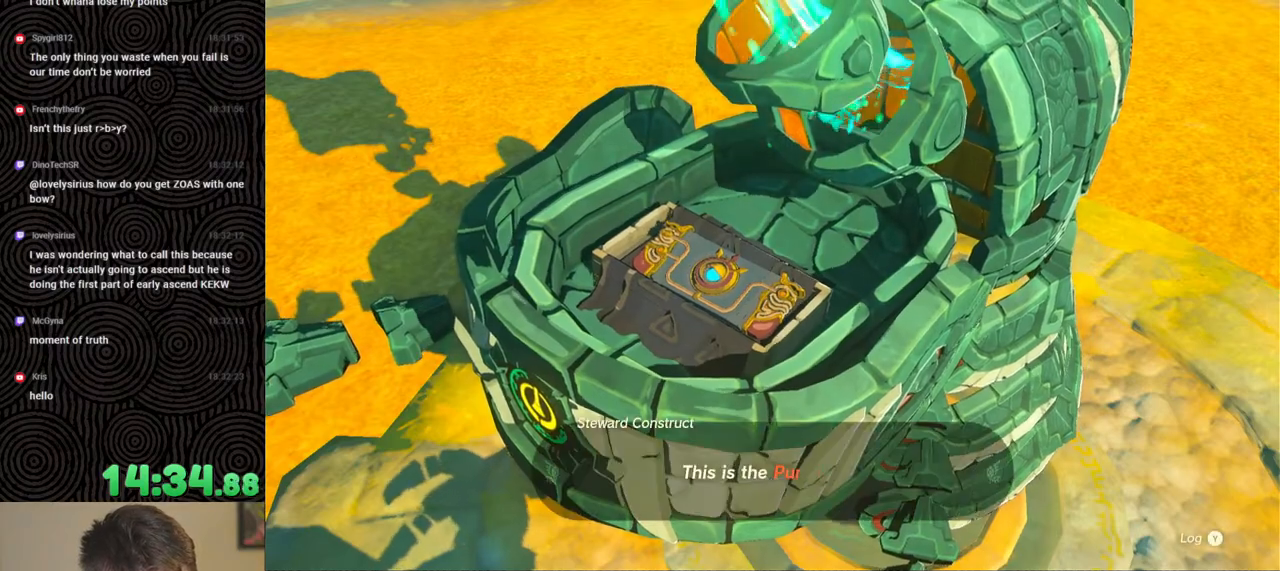
{"buttons": [], "left_stick": "center", "right_stick": "center", "events": [[50, "B", "up"], [200, "B", "down"], [267, "B", "up"]]}
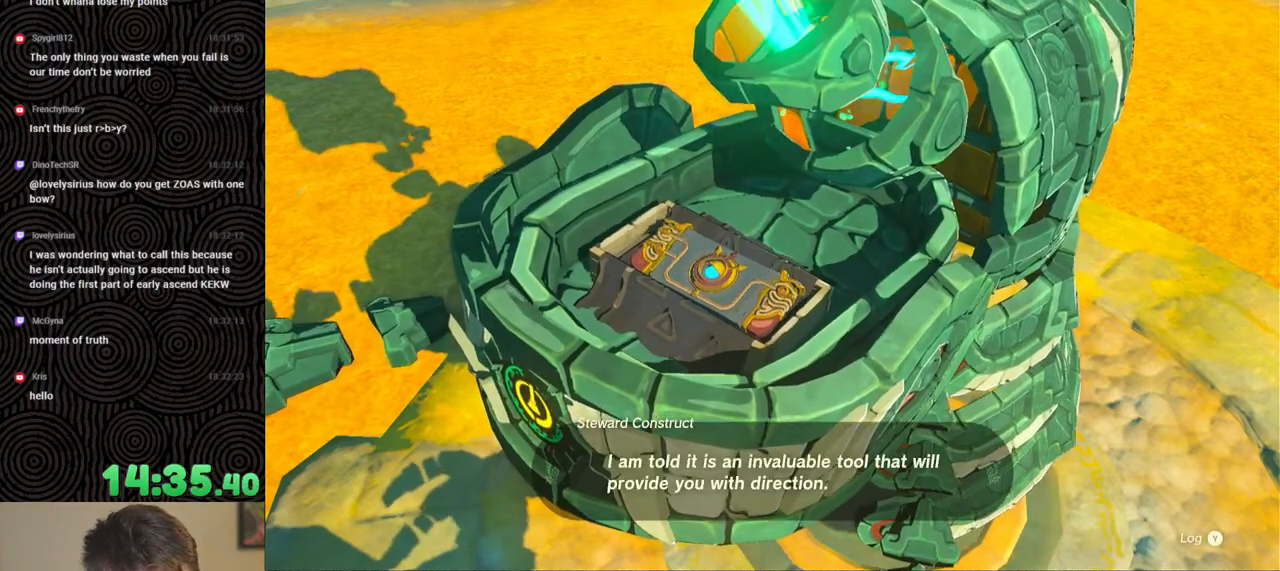
{"buttons": ["B"], "left_stick": "center", "right_stick": "center", "events": [[133, "B", "down"], [233, "B", "up"], [300, "B", "down"], [400, "B", "up"], [500, "B", "down"]]}
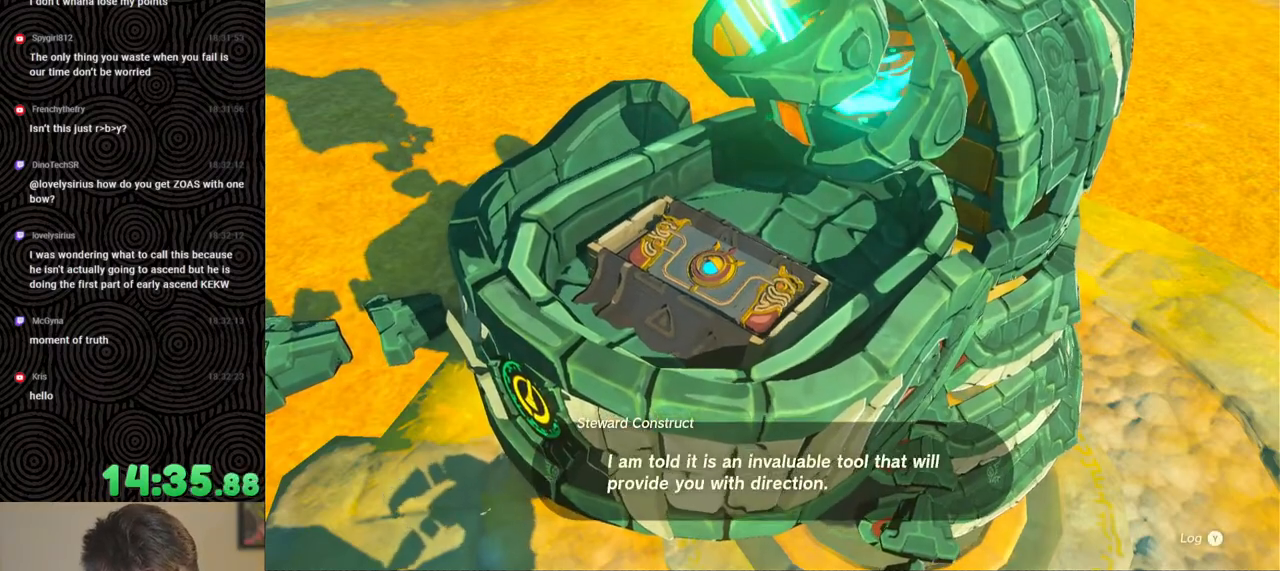
{"buttons": ["B"], "left_stick": "center", "right_stick": "center", "events": [[100, "B", "up"], [217, "B", "down"], [333, "B", "up"], [433, "B", "down"]]}
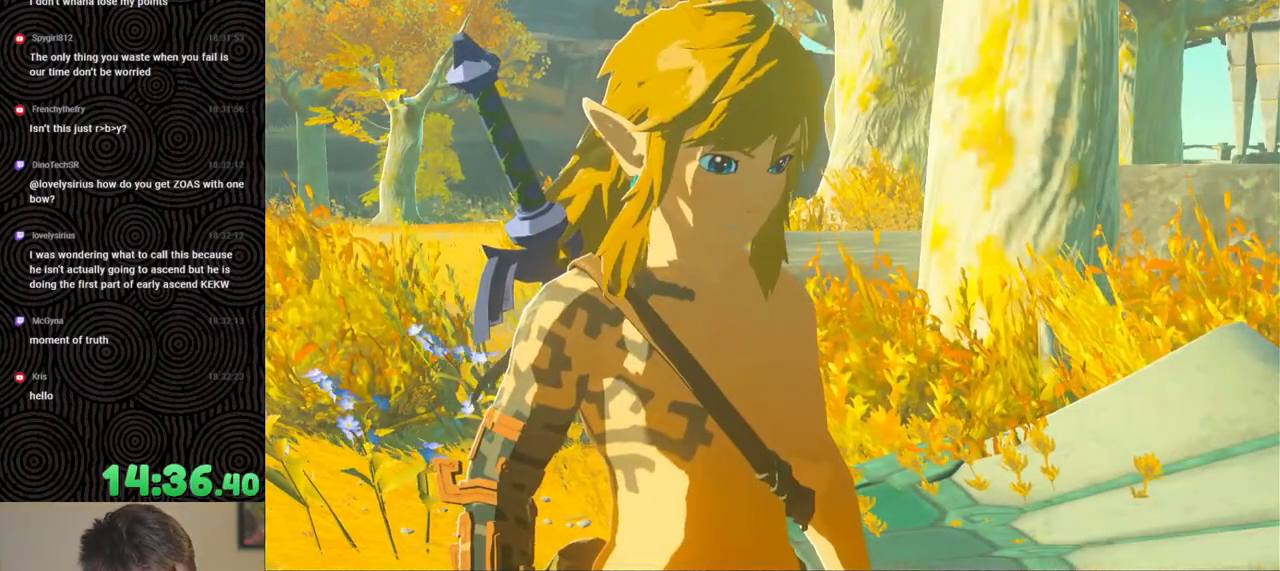
{"buttons": [], "left_stick": "center", "right_stick": "center", "events": [[17, "B", "up"]]}
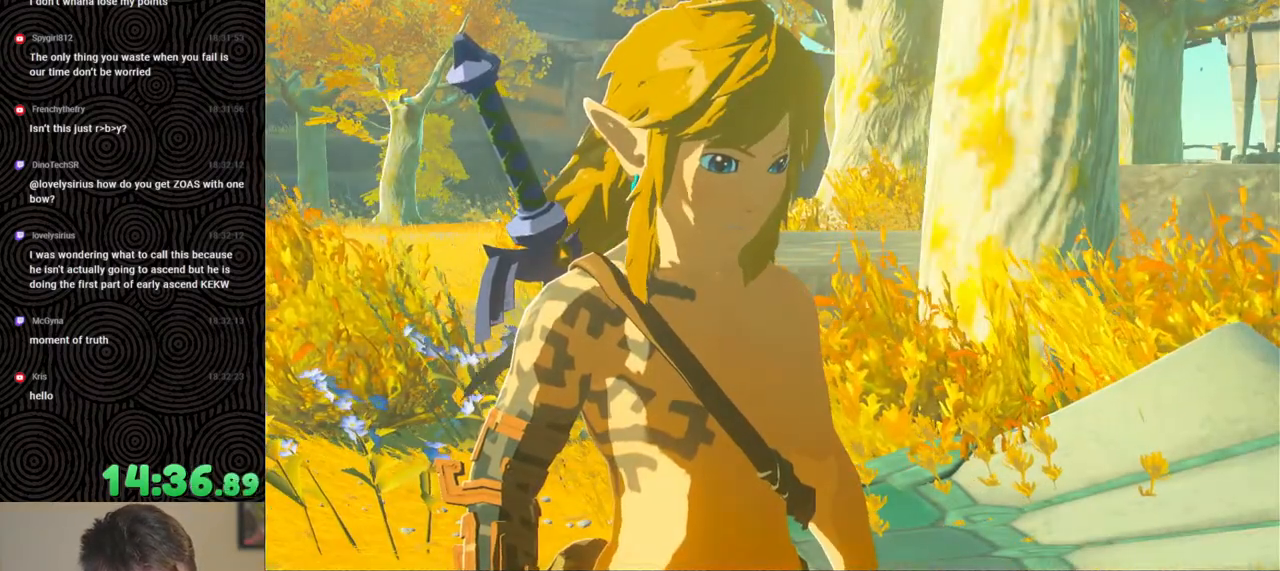
{"buttons": [], "left_stick": "center", "right_stick": "center", "events": [[117, "B", "down"], [200, "B", "up"]]}
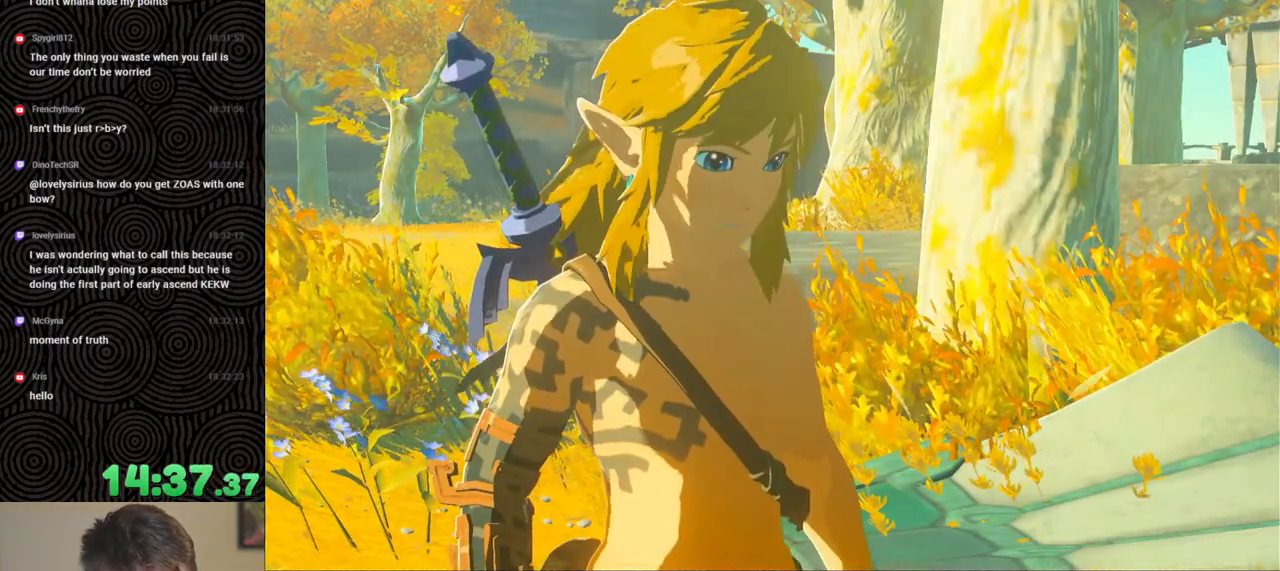
{"buttons": [], "left_stick": "center", "right_stick": "center", "events": []}
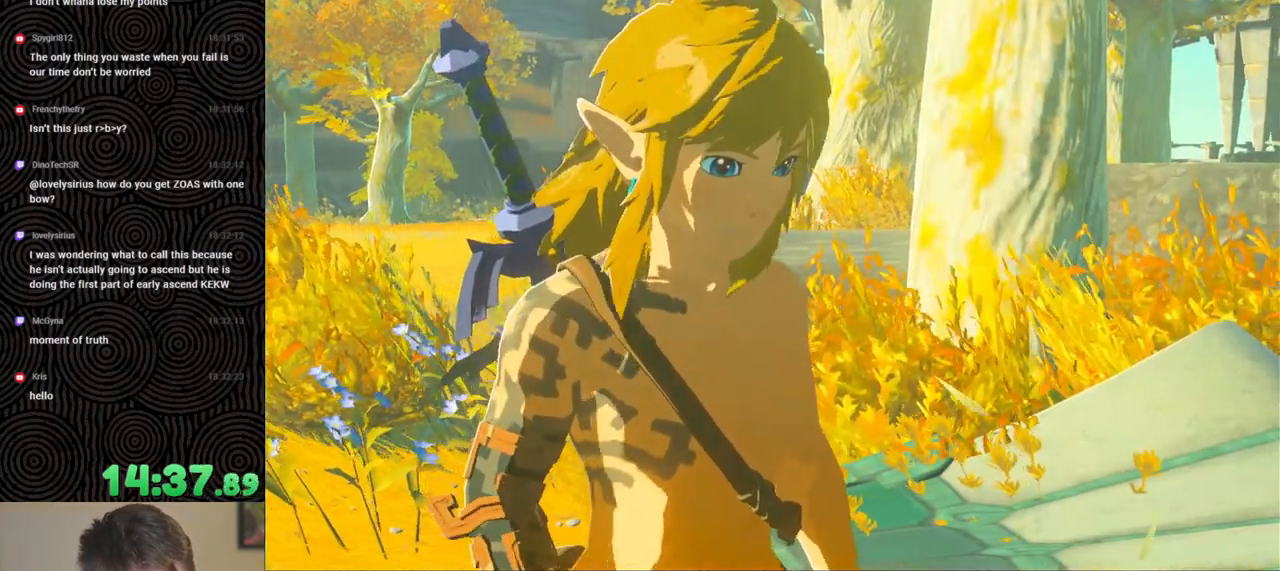
{"buttons": ["B"], "left_stick": "center", "right_stick": "center", "events": [[33, "B", "down"], [150, "B", "up"], [467, "B", "down"]]}
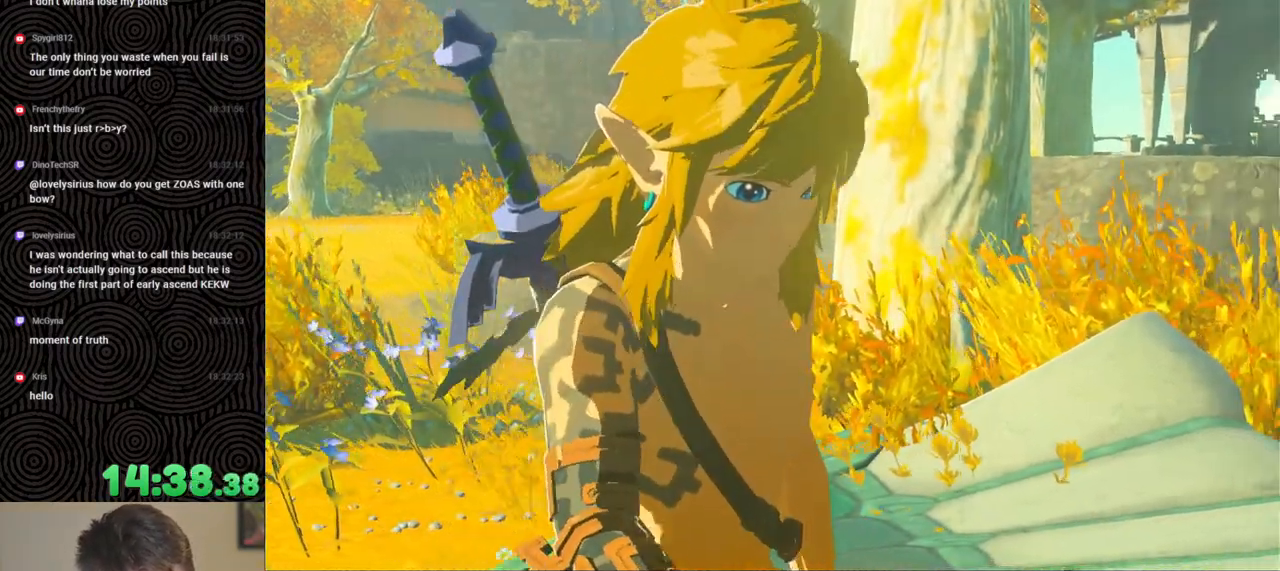
{"buttons": [], "left_stick": "center", "right_stick": "center", "events": [[83, "B", "up"]]}
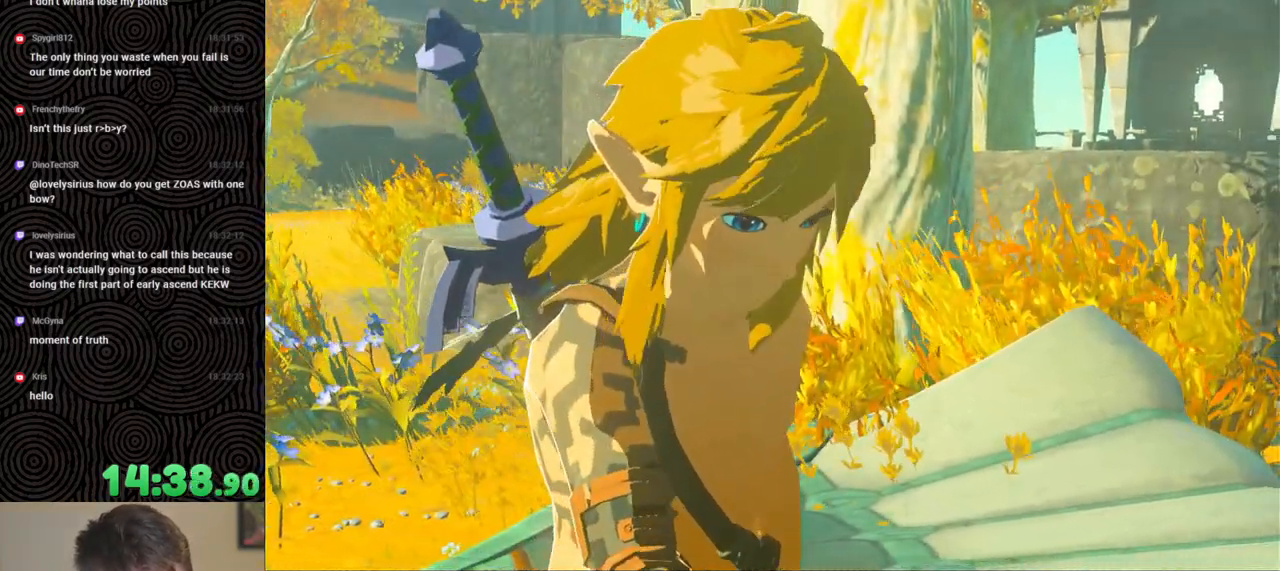
{"buttons": [], "left_stick": "center", "right_stick": "center", "events": [[150, "B", "down"], [233, "B", "up"], [400, "B", "down"], [467, "B", "up"]]}
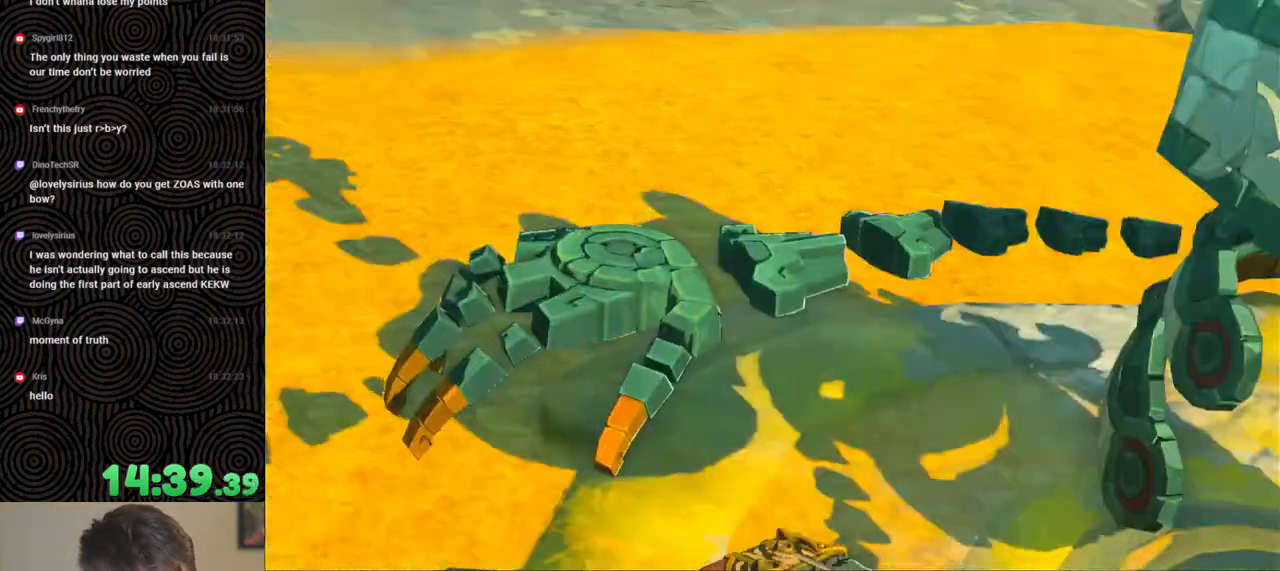
{"buttons": [], "left_stick": "center", "right_stick": "center", "events": [[100, "B", "down"], [183, "B", "up"]]}
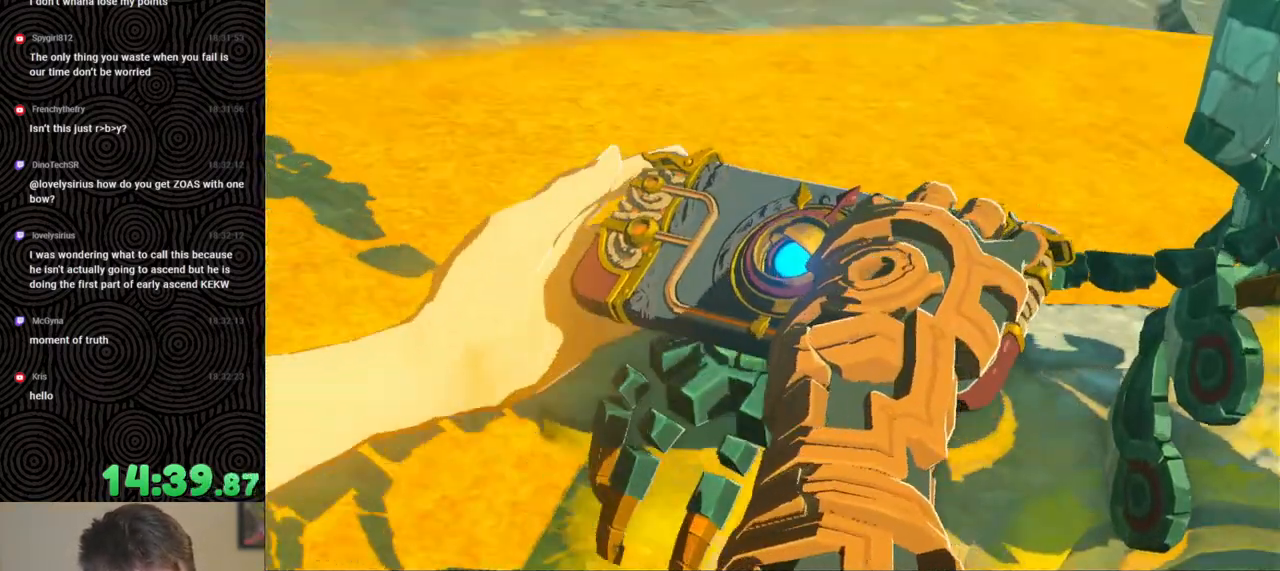
{"buttons": [], "left_stick": "center", "right_stick": "center", "events": []}
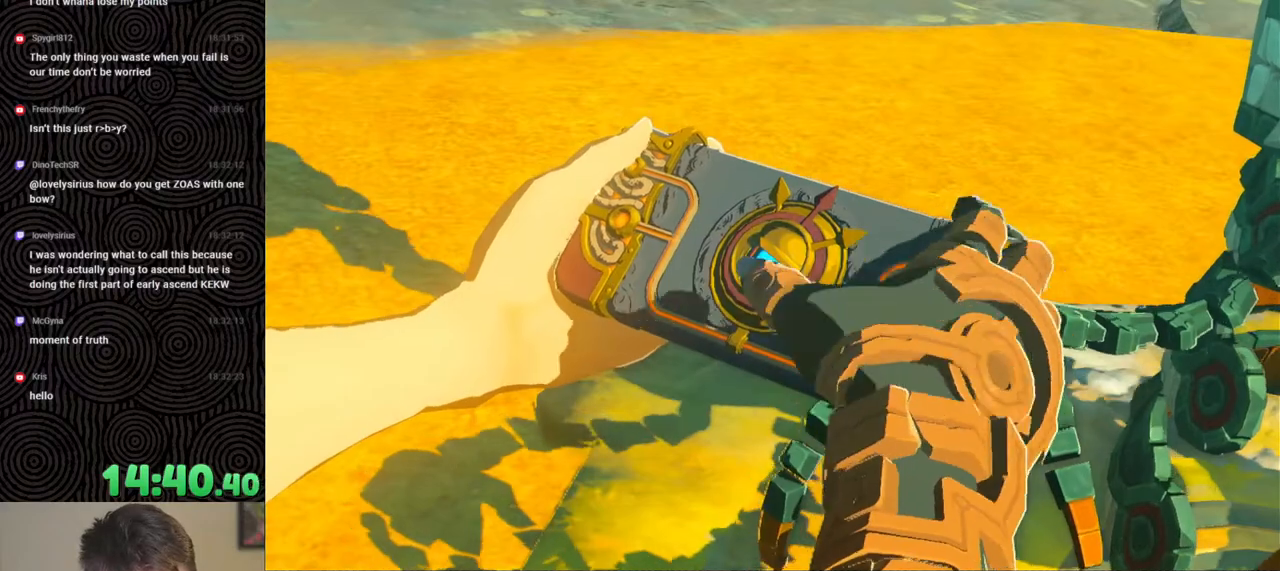
{"buttons": [], "left_stick": "center", "right_stick": "center", "events": []}
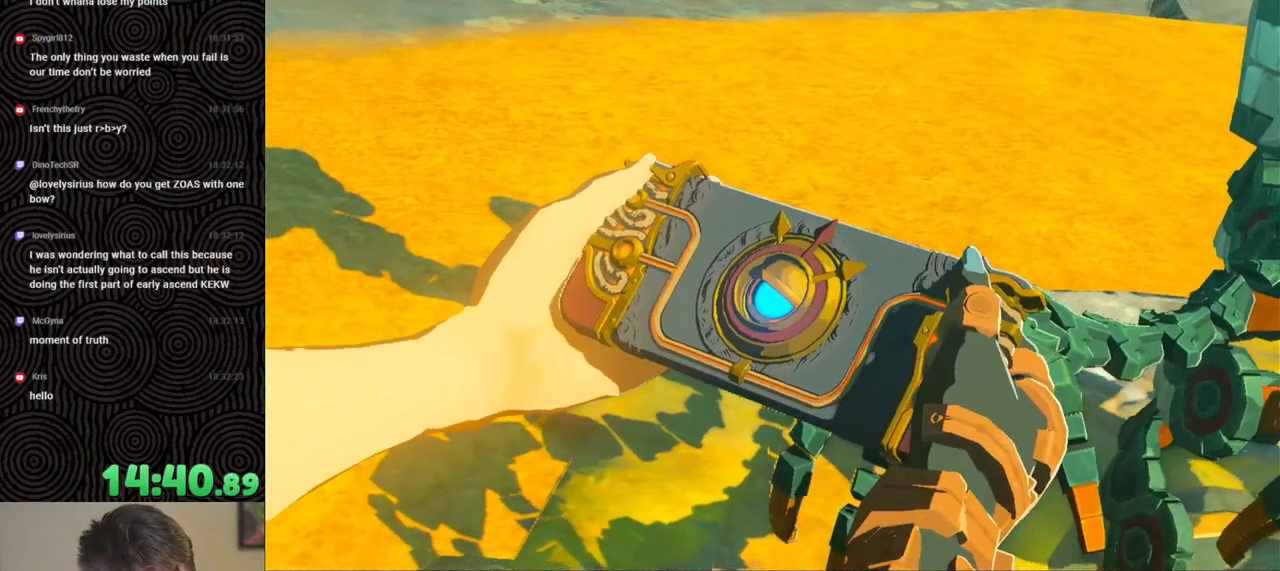
{"buttons": [], "left_stick": "center", "right_stick": "center", "events": [[33, "B", "down"], [100, "B", "up"]]}
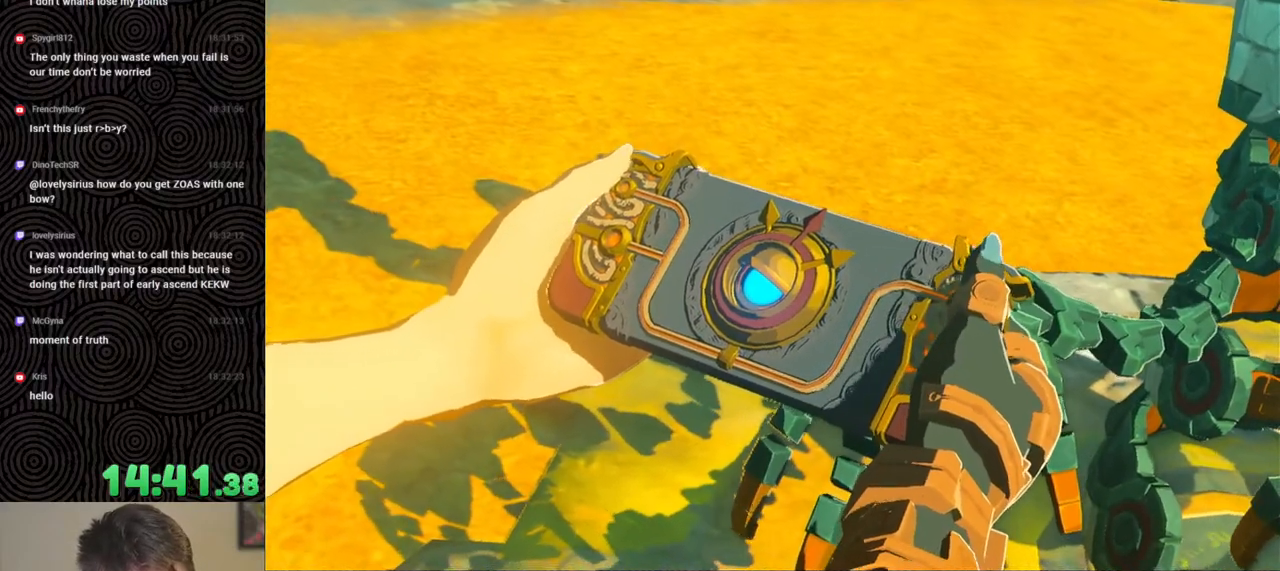
{"buttons": [], "left_stick": "center", "right_stick": "center", "events": []}
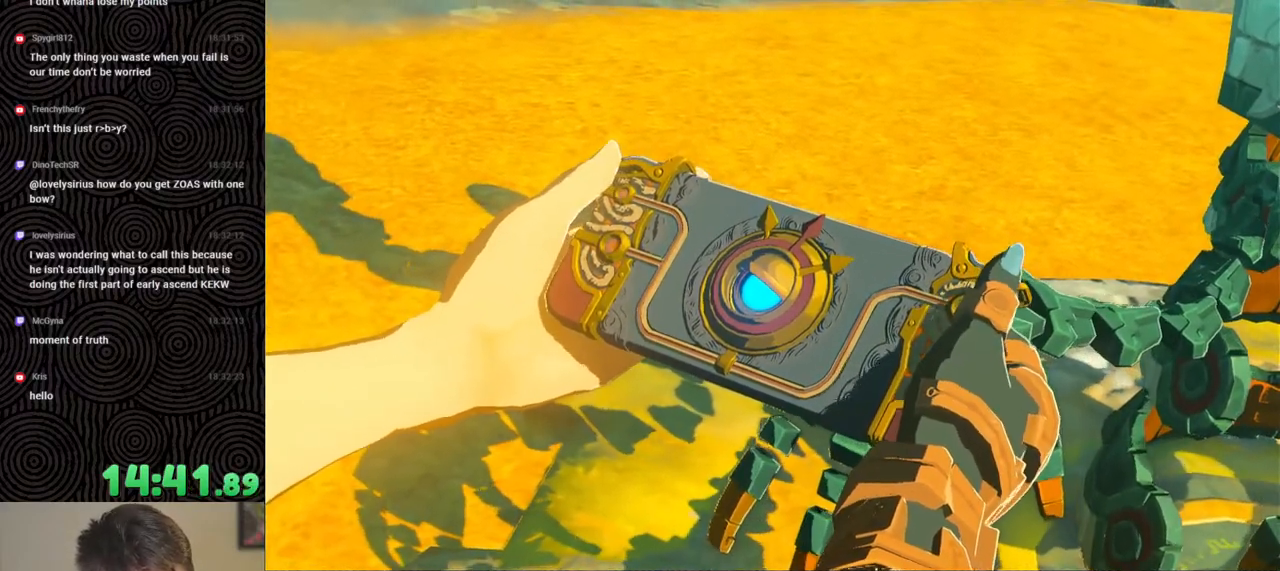
{"buttons": [], "left_stick": "center", "right_stick": "center", "events": []}
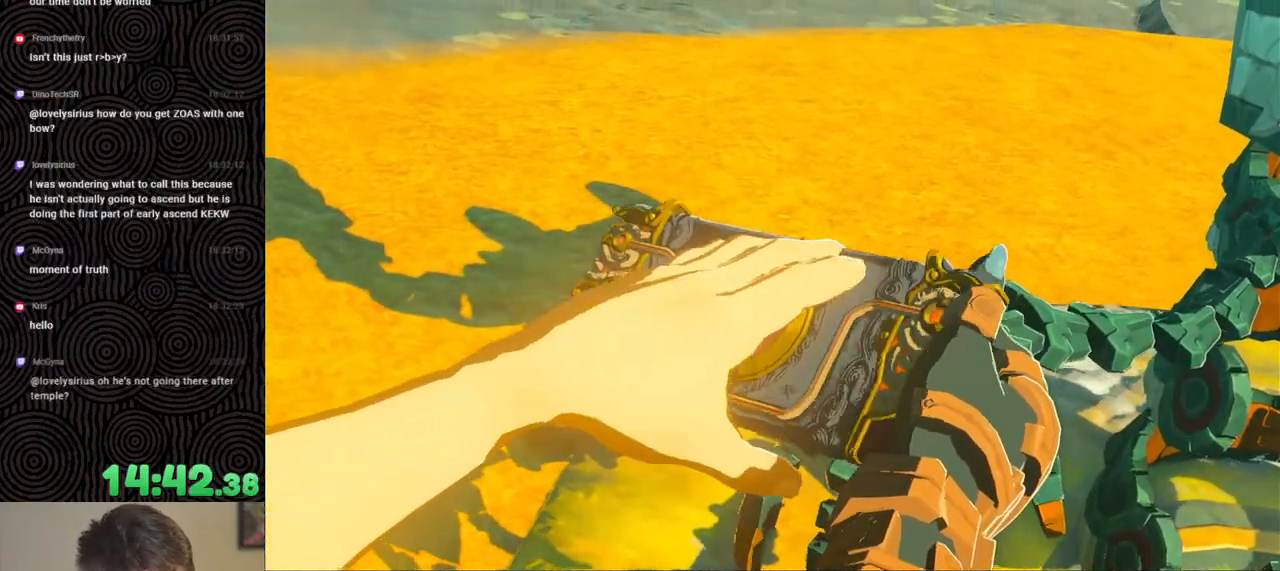
{"buttons": [], "left_stick": "center", "right_stick": "center", "events": []}
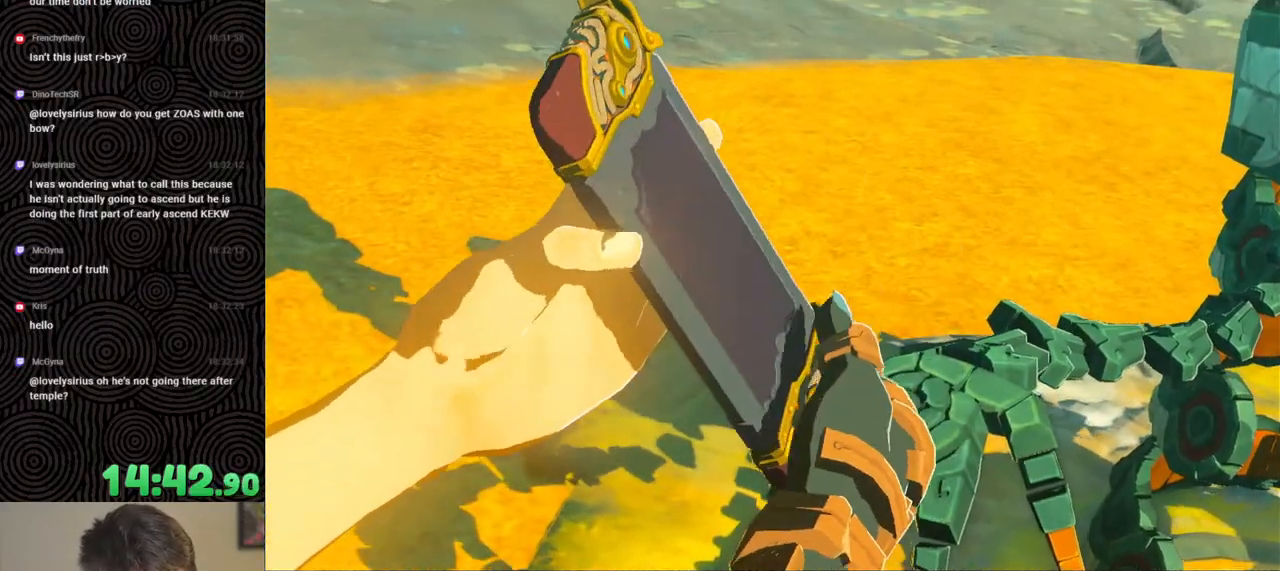
{"buttons": [], "left_stick": "center", "right_stick": "center", "events": [[300, "B", "down"], [367, "B", "up"]]}
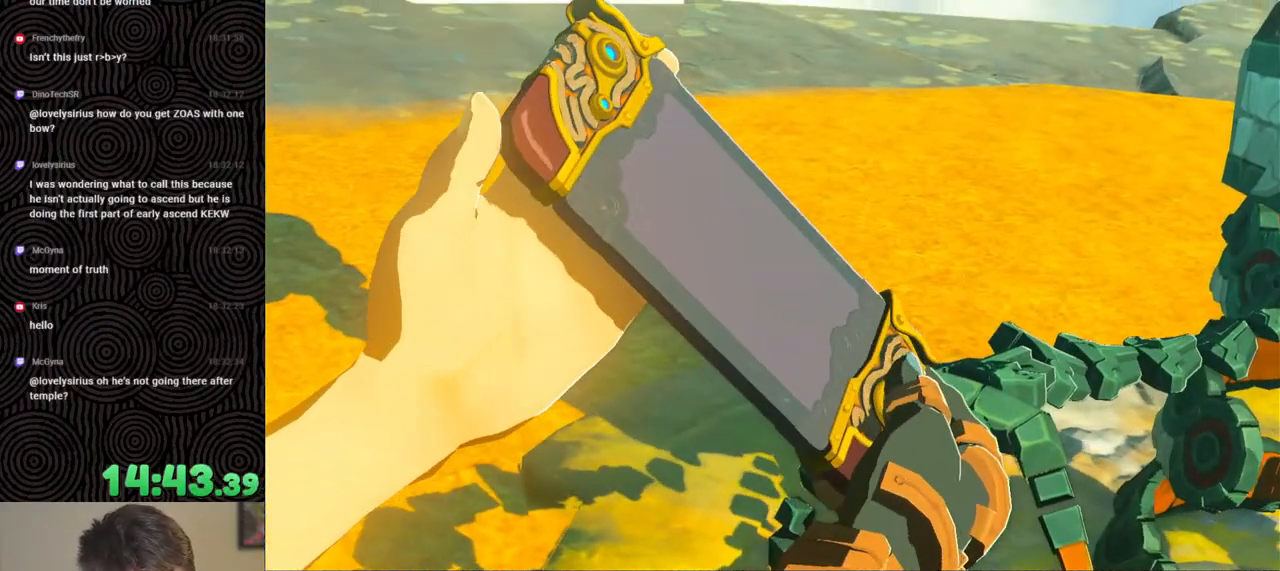
{"buttons": [], "left_stick": "center", "right_stick": "center", "events": []}